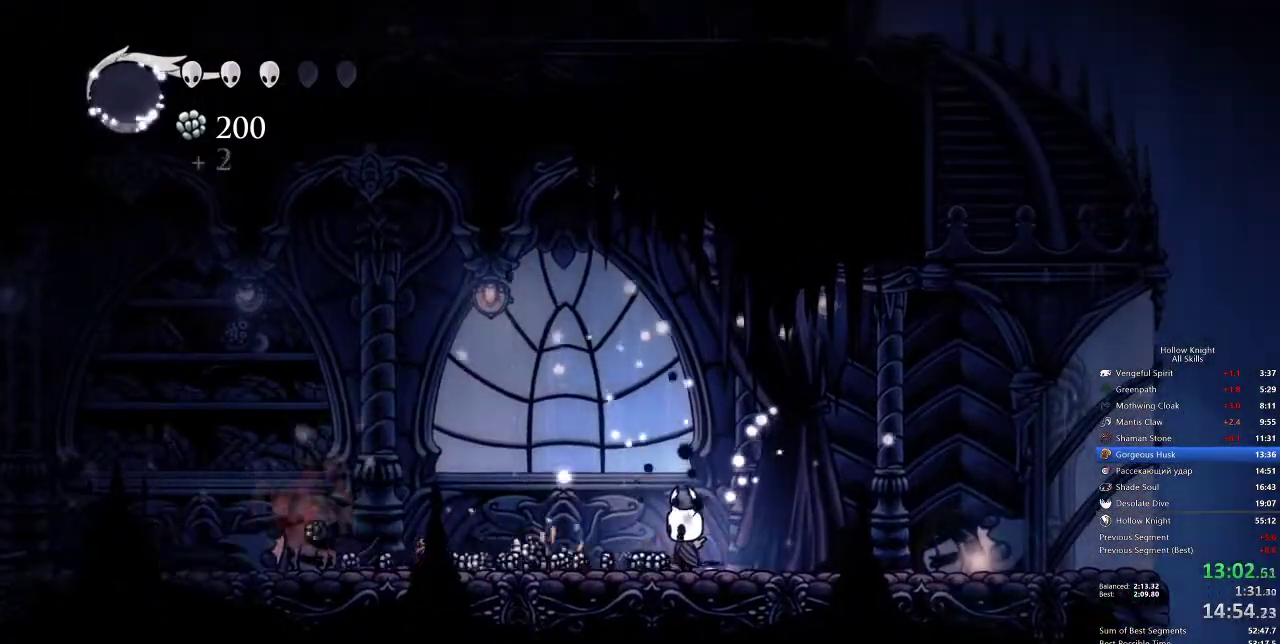
Gameplay with keyboard; each line is a JSON object with the keys held at the frame after it. "events" lists presses ("down") and releases ("up") of "cdash", "dash", "dnail", "down", "heal", "inv", "jump", "left", "nail", "right", "spell" and "up" between this image and that frame as [ms after this image, input, new state], when the widget could be followed in between. No other keys are recorded. Mouse input is not recorded. Key names are as the overlay labels them; some are game actions (e.g. jump) rather than physical keys.
{"keys": ["left"], "events": [[67, "left", "down"], [100, "dash", "down"], [250, "dash", "up"]]}
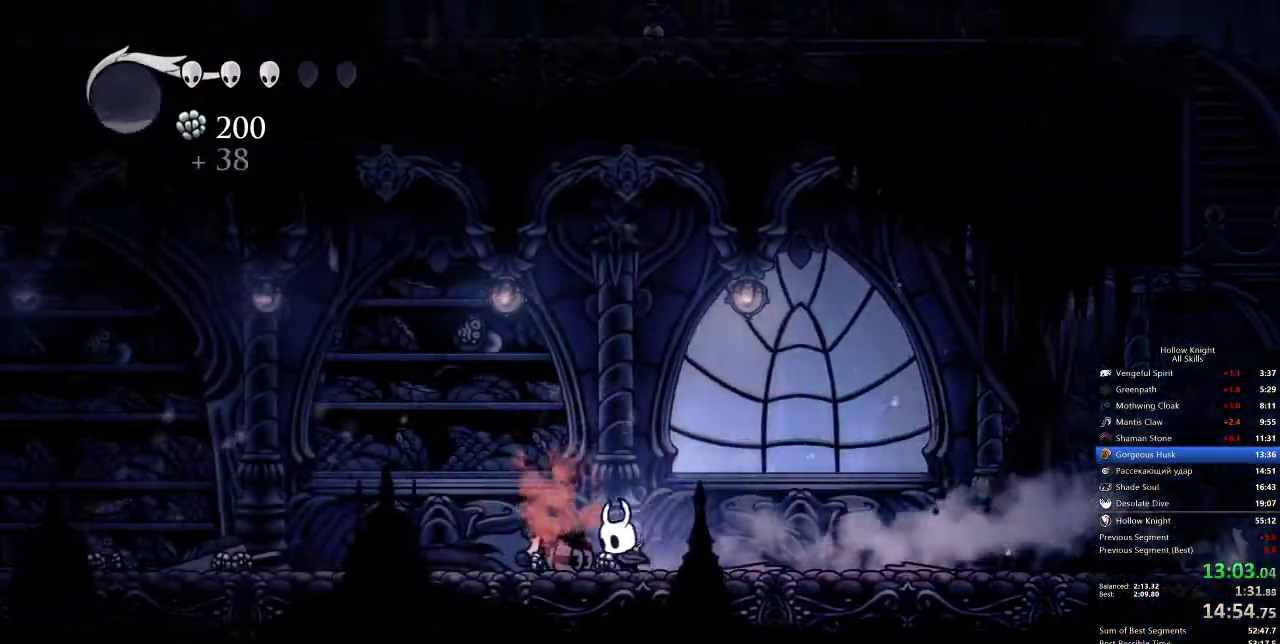
{"keys": ["left"], "events": [[250, "dash", "down"], [350, "dash", "up"]]}
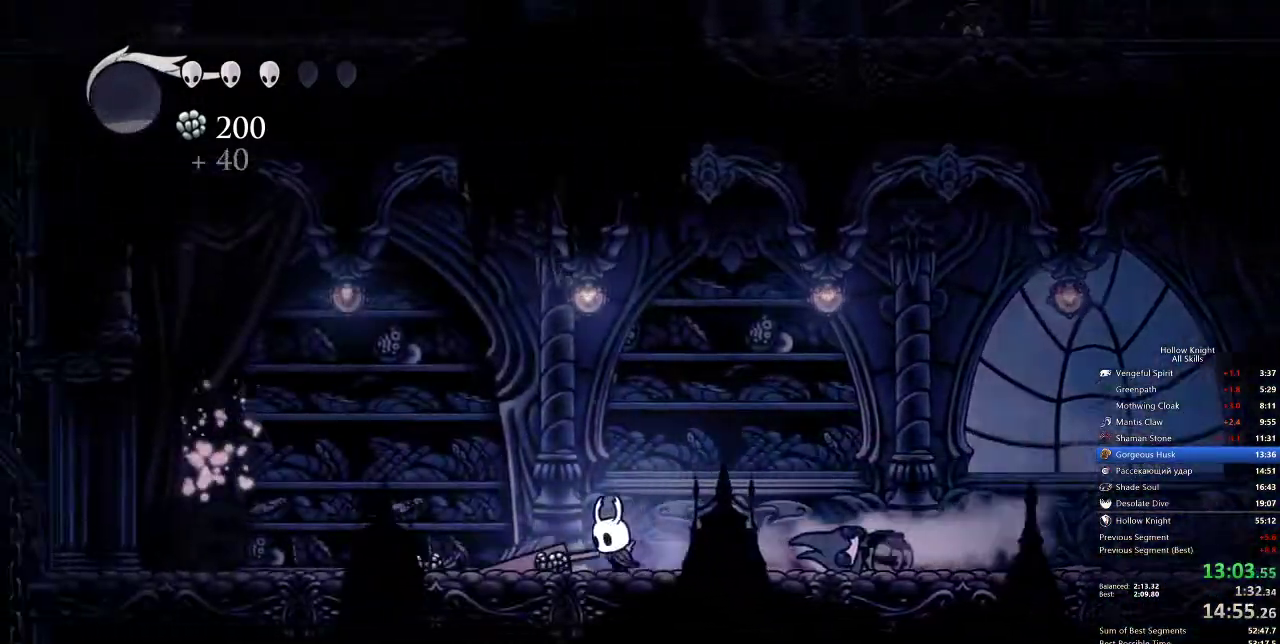
{"keys": ["dash", "left"], "events": [[367, "dash", "down"]]}
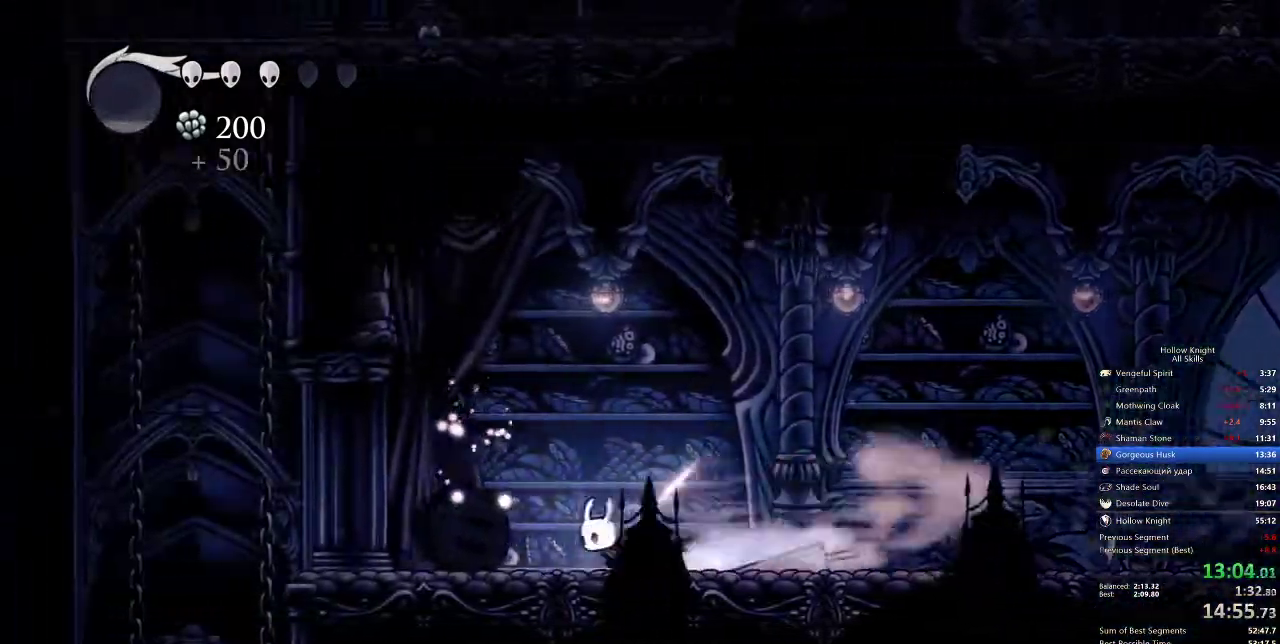
{"keys": ["jump", "left"], "events": [[17, "dash", "up"], [383, "jump", "down"]]}
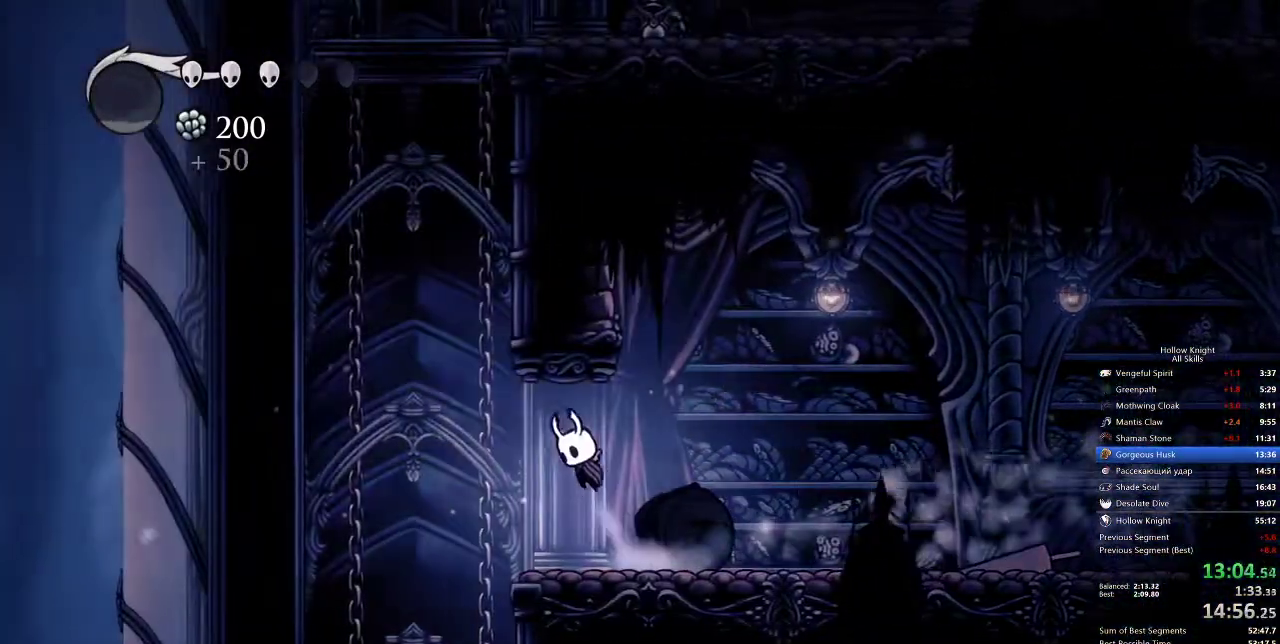
{"keys": [], "events": [[17, "jump", "up"], [350, "left", "up"]]}
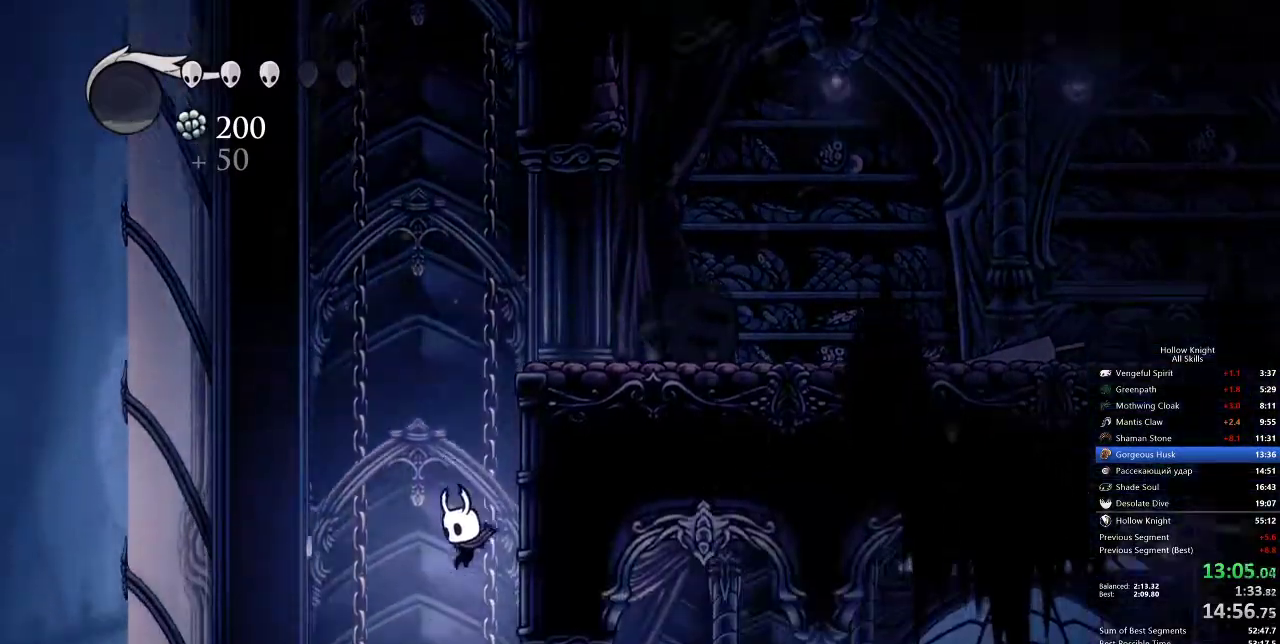
{"keys": ["right"], "events": [[183, "right", "down"], [250, "dash", "down"], [300, "dash", "up"]]}
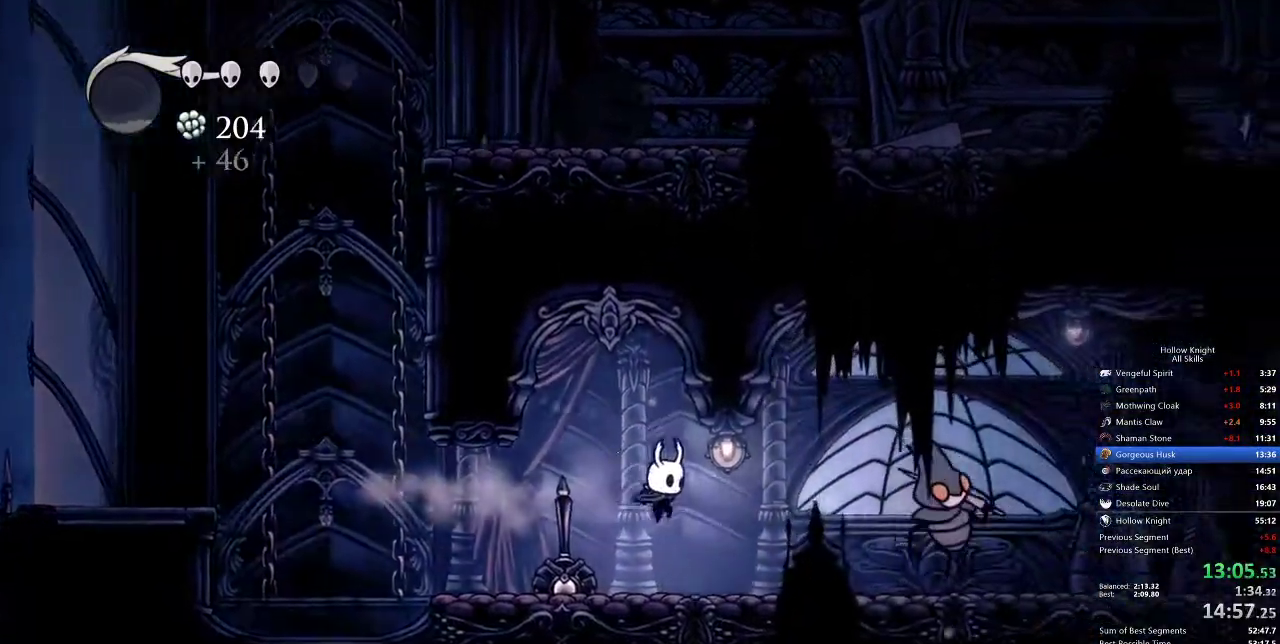
{"keys": ["jump", "right"], "events": [[283, "jump", "down"]]}
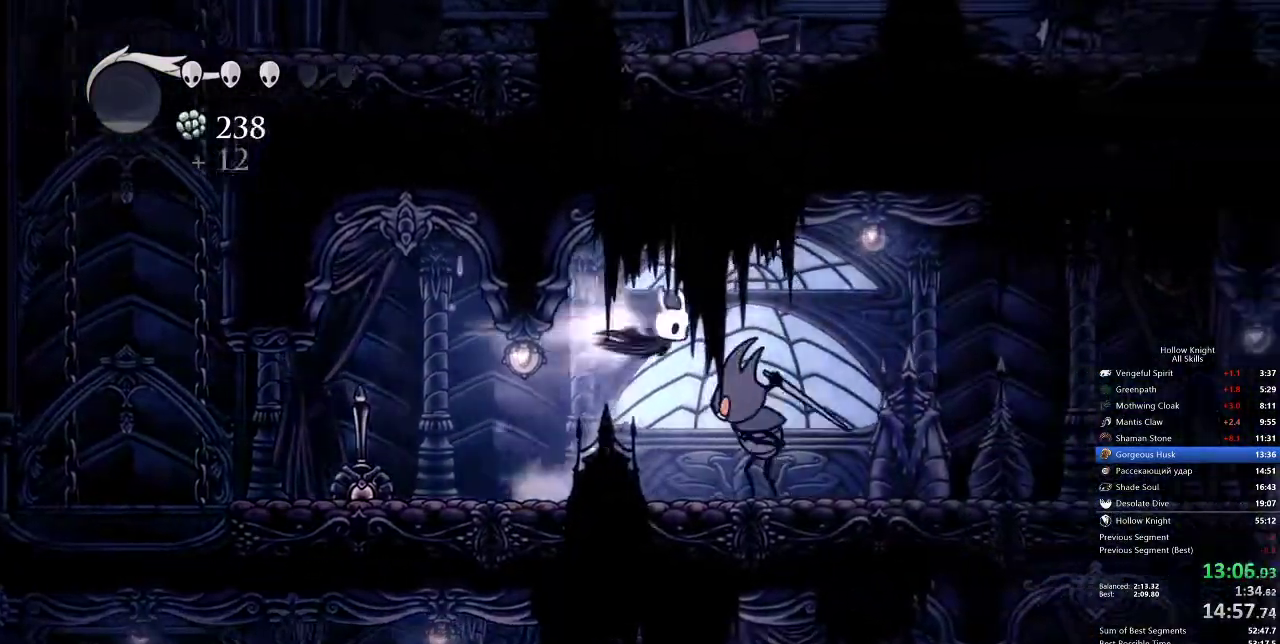
{"keys": ["right"], "events": [[50, "dash", "down"], [83, "jump", "up"], [117, "dash", "up"]]}
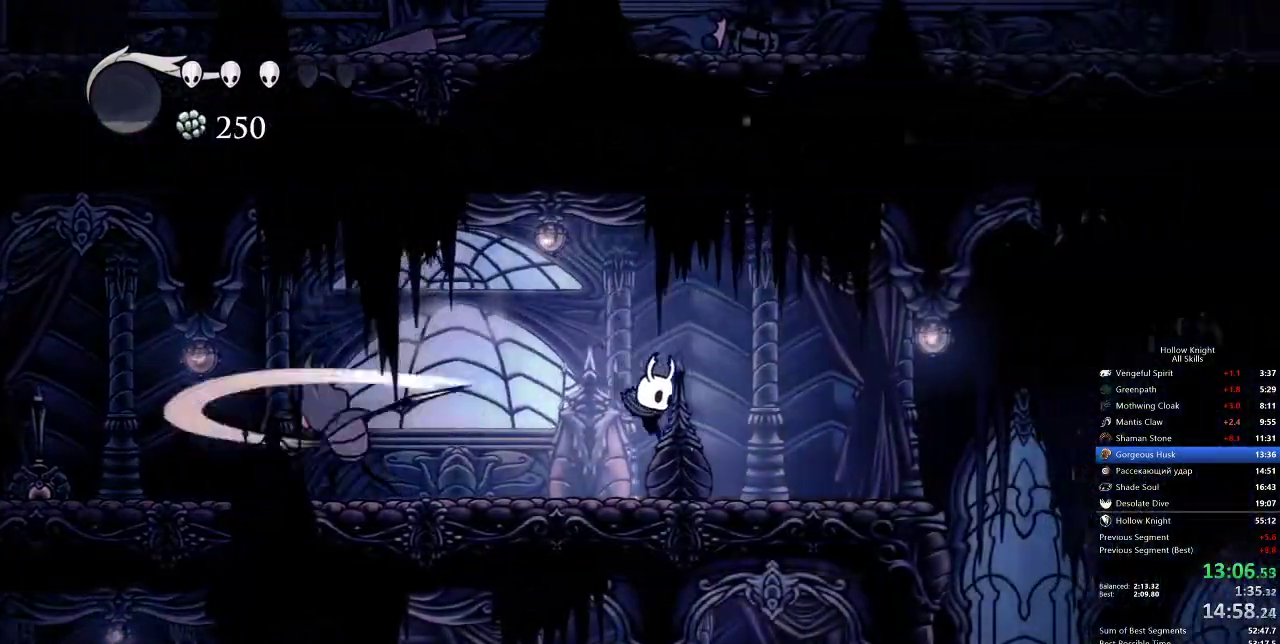
{"keys": ["right"], "events": [[233, "dash", "down"], [333, "dash", "up"]]}
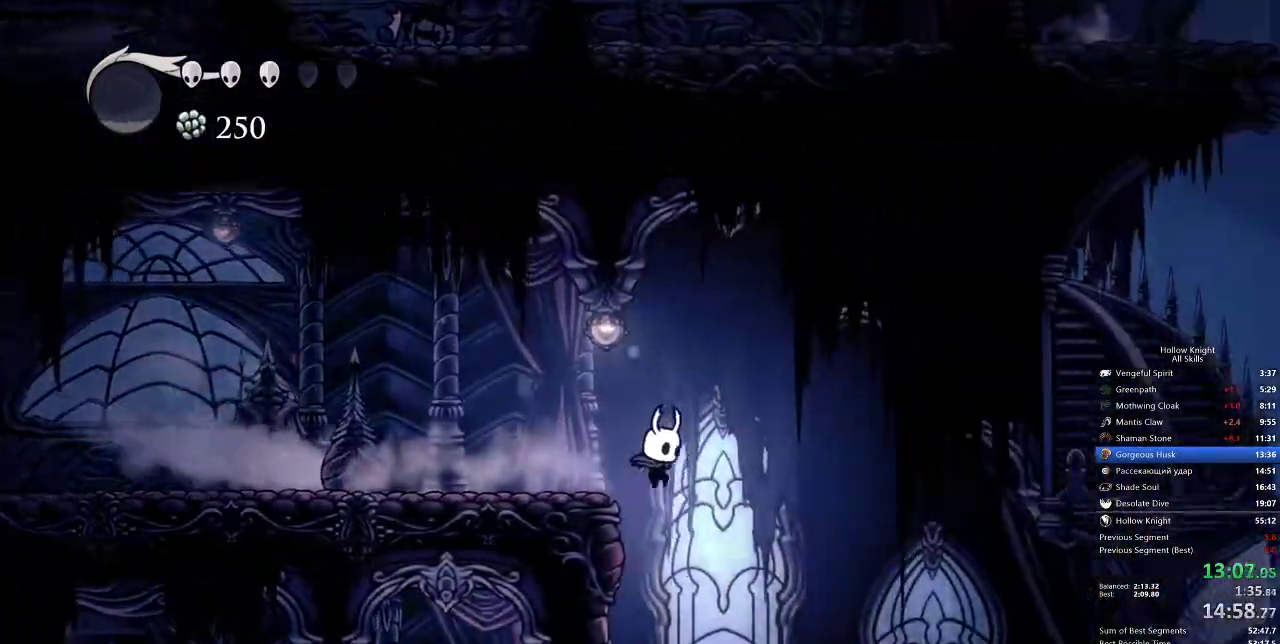
{"keys": ["down", "nail", "right"], "events": [[100, "down", "down"], [400, "nail", "down"]]}